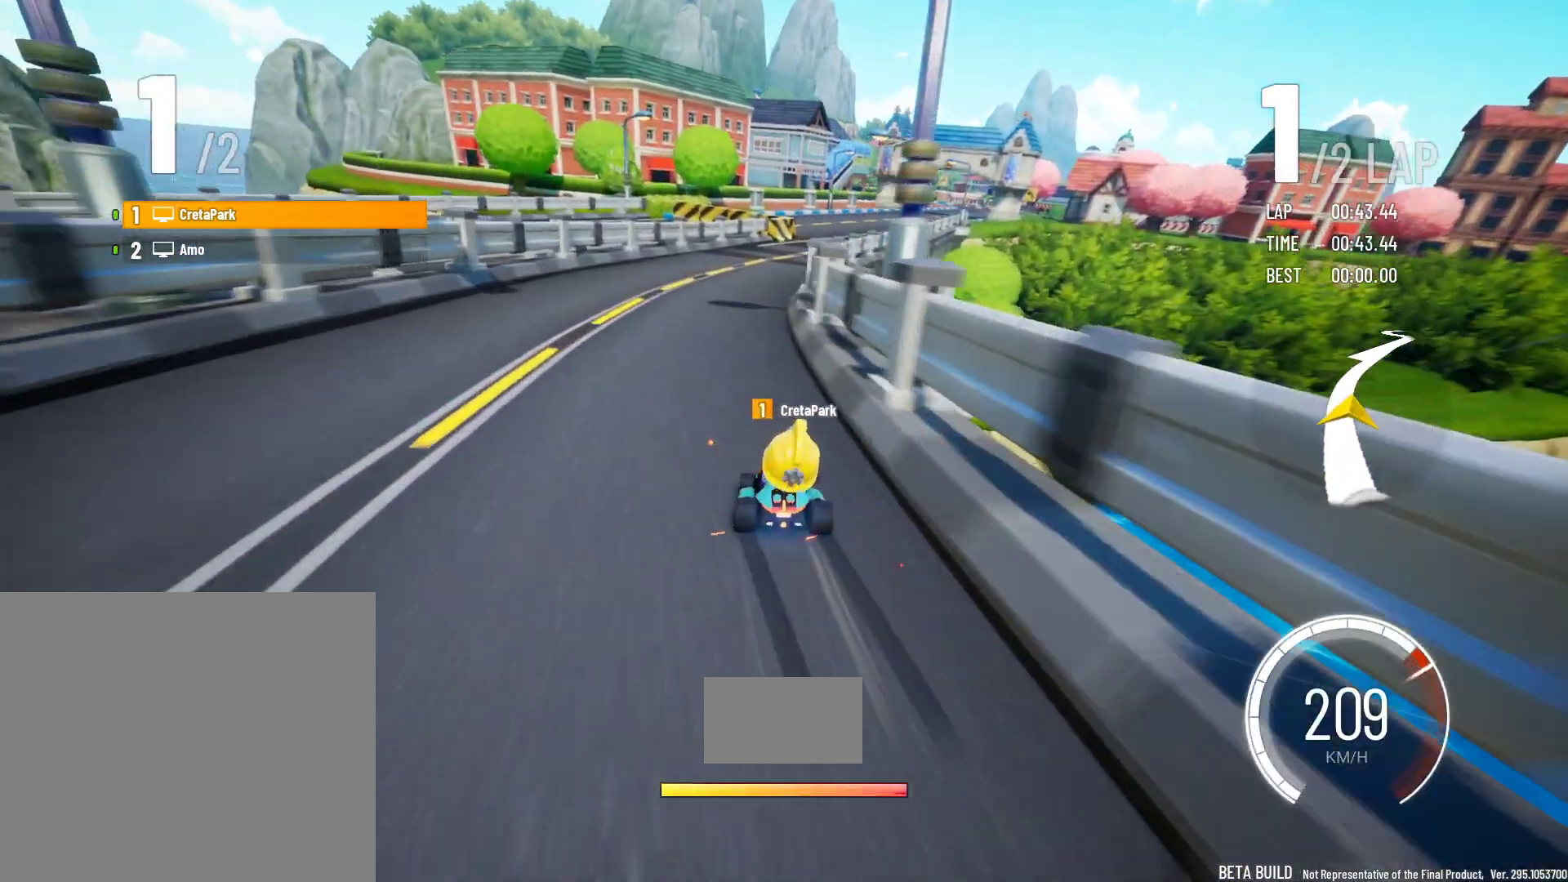
Gameplay with a controller (Nintendo layout); each line is a JSON object with the inputs held at the frame after it. "events" lists button and stick changes between this image and that frame as [ms after this image, input, new state], when the widget could be followed in between. Not read: L3 R3 START.
{"buttons": ["Y"], "left_stick": "left", "right_stick": "center", "events": [[100, "R2", "down"], [167, "X", "down"], [233, "R2", "up"], [233, "X", "up"], [483, "left_stick", "left"]]}
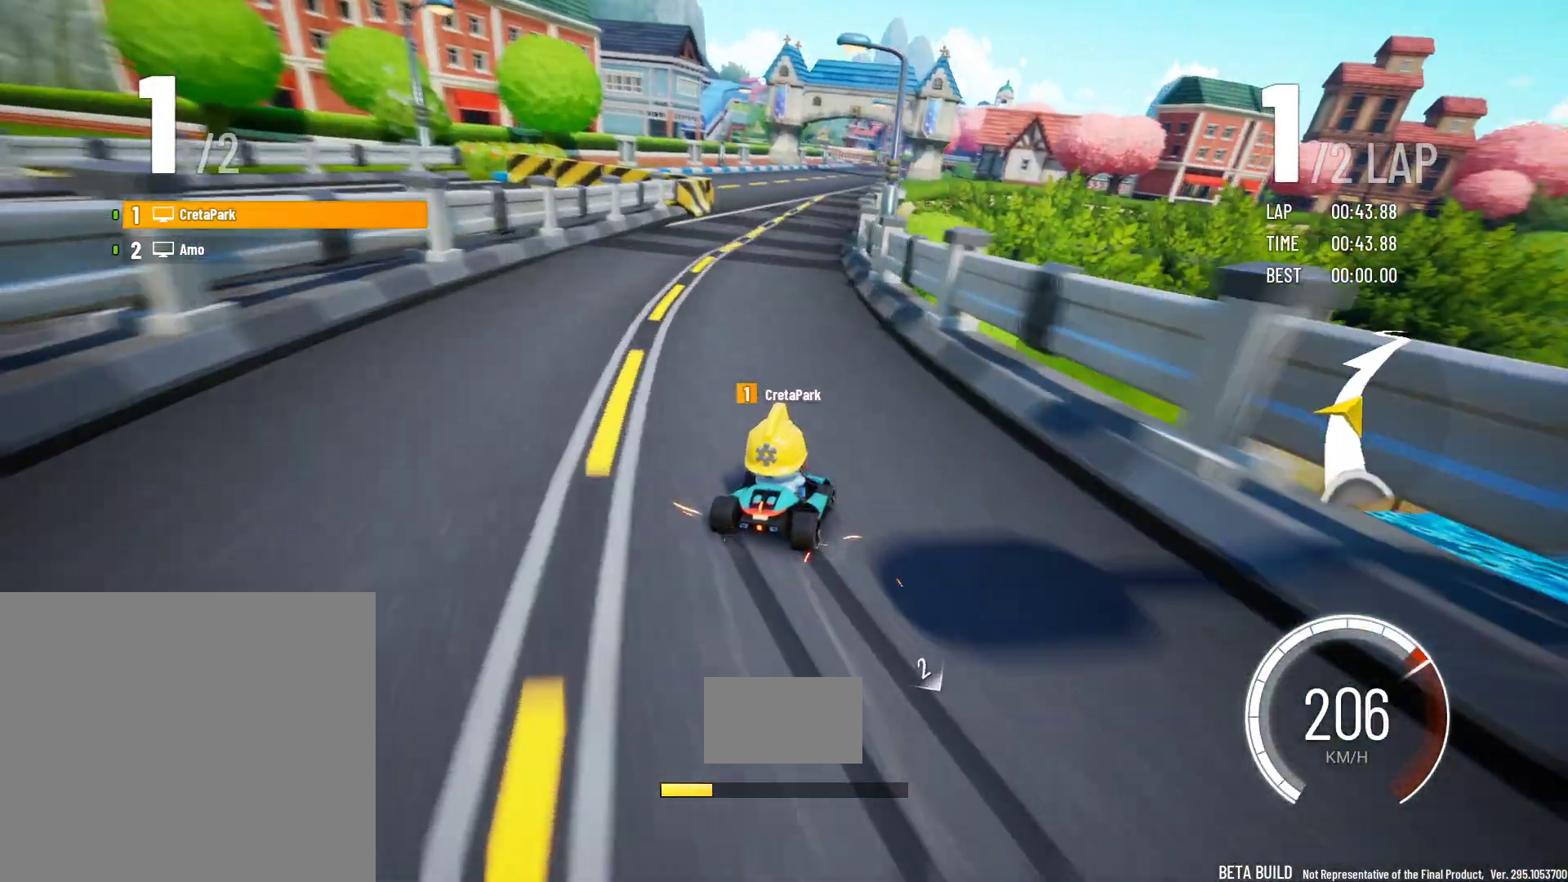
{"buttons": ["Y"], "left_stick": "left", "right_stick": "center", "events": [[133, "left_stick", "center"], [450, "left_stick", "left"]]}
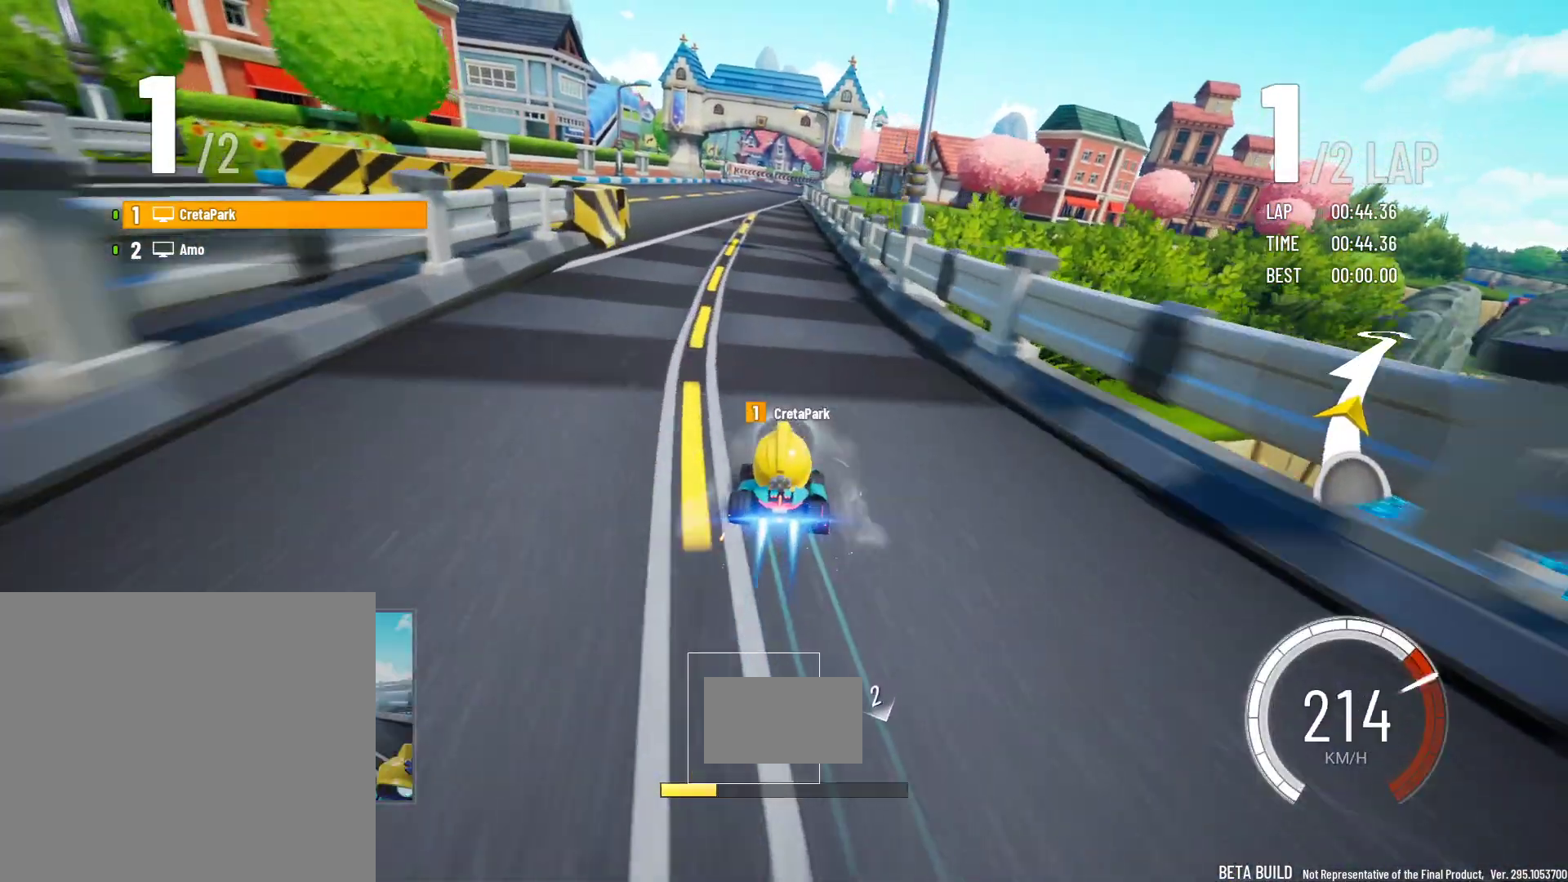
{"buttons": ["Y"], "left_stick": "center", "right_stick": "center"}
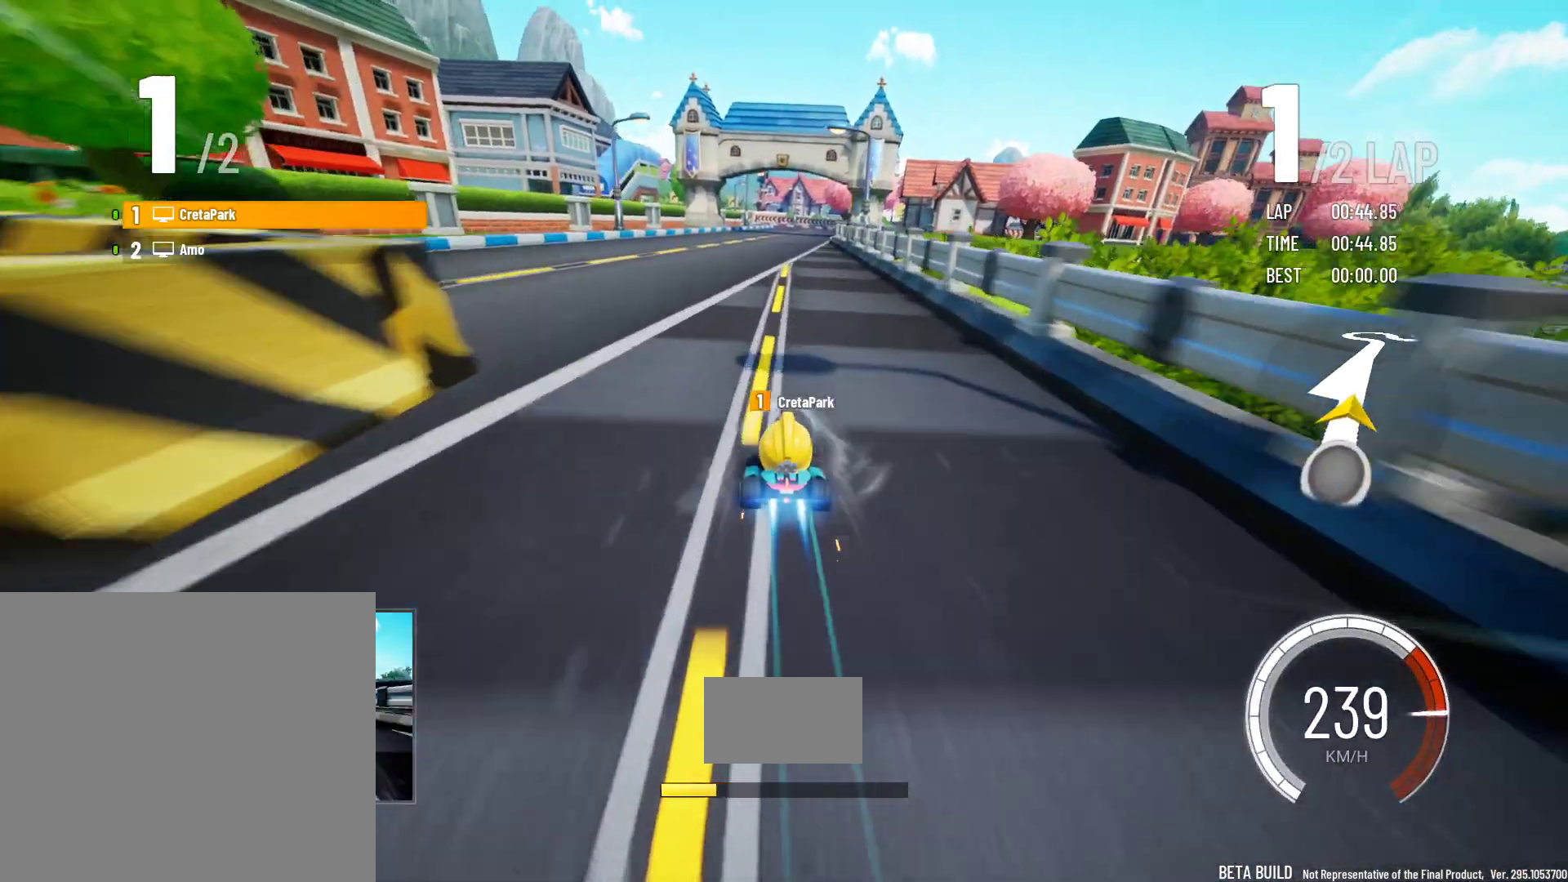
{"buttons": ["Y"], "left_stick": "center", "right_stick": "center", "events": []}
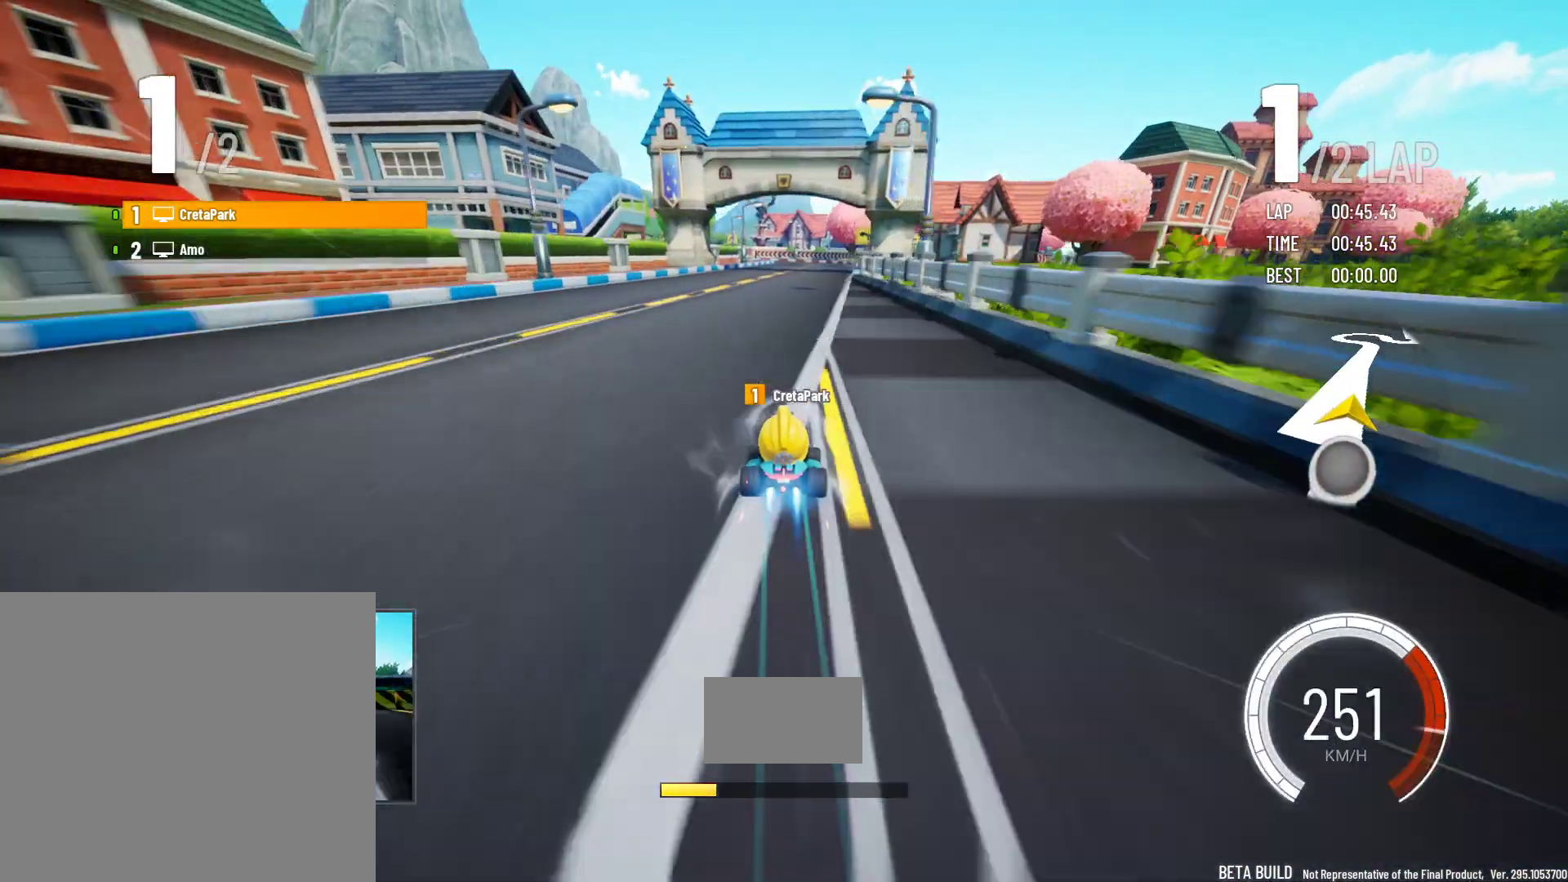
{"buttons": ["Y"], "left_stick": "center", "right_stick": "center", "events": [[33, "left_stick", "right"], [233, "left_stick", "center"]]}